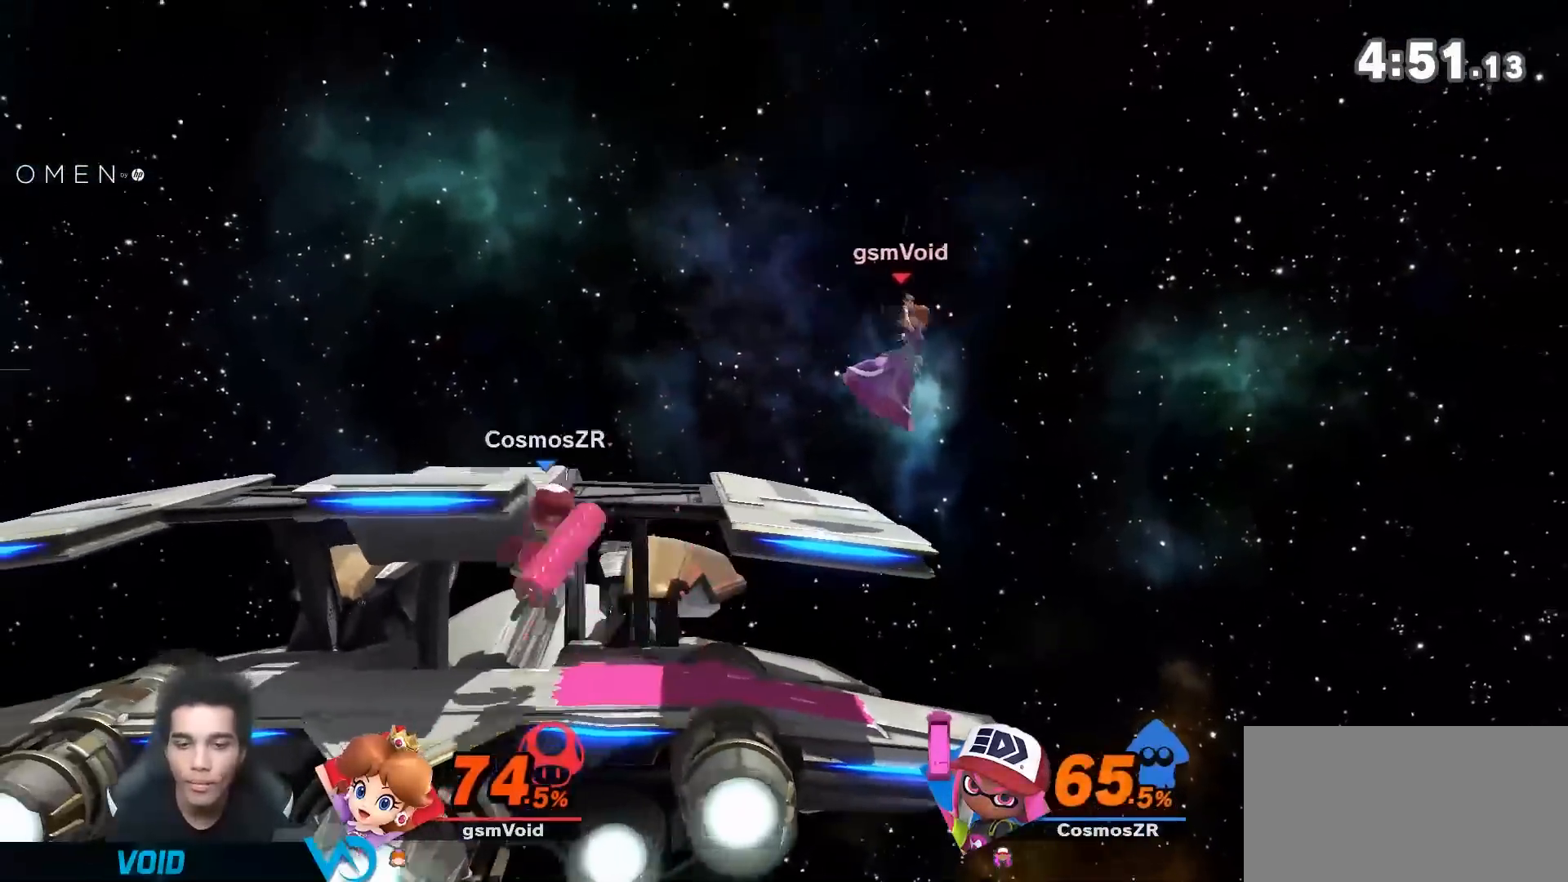
Gameplay with a controller (Nintendo layout); each line is a JSON object with the inputs held at the frame after it. "events" lists button and stick changes between this image and that frame as [ms after this image, input, new state], when the widget could be followed in between. Not read: L3 R3.
{"buttons": [], "left_stick": "left", "right_stick": "center", "events": [[267, "left_stick", "left"]]}
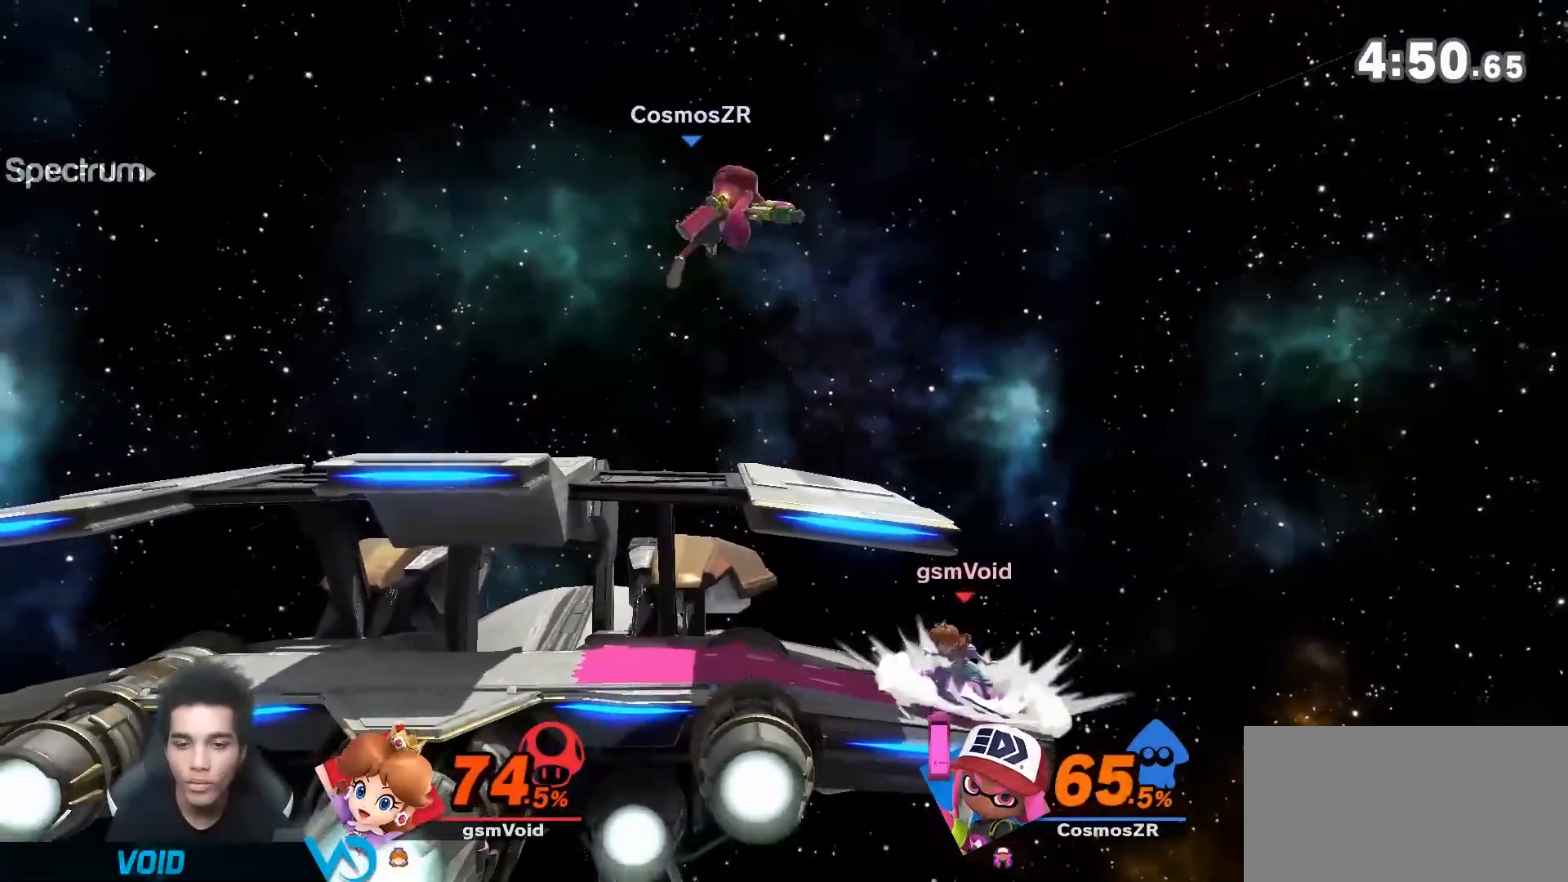
{"buttons": [], "left_stick": "left", "right_stick": "center", "events": [[367, "R1", "down"], [433, "R1", "up"]]}
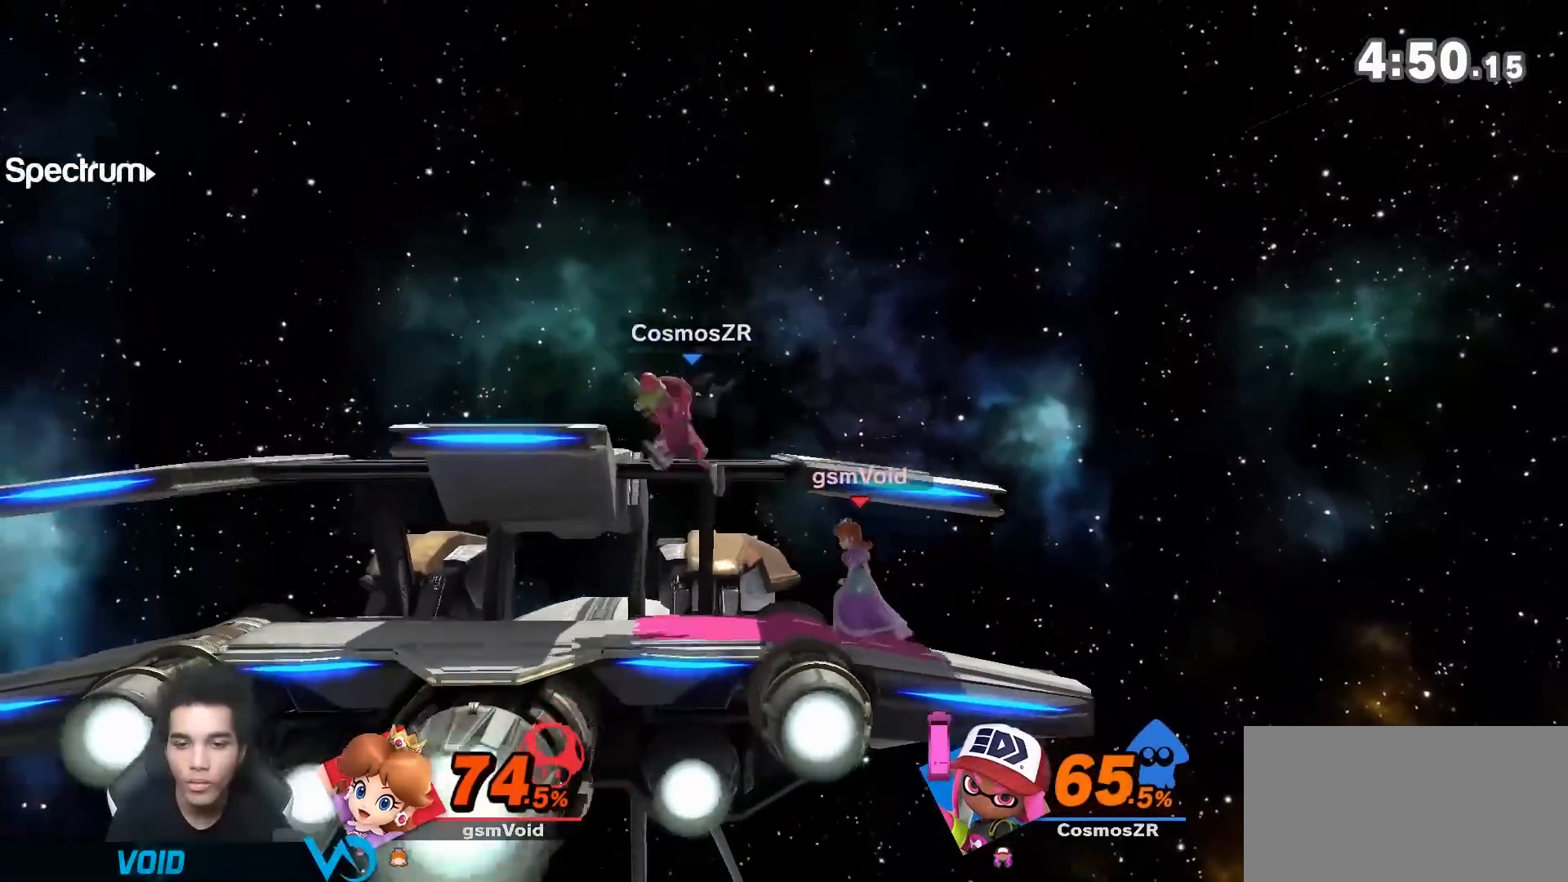
{"buttons": [], "left_stick": "center", "right_stick": "center", "events": [[250, "left_stick", "center"], [333, "left_stick", "right"], [500, "left_stick", "center"]]}
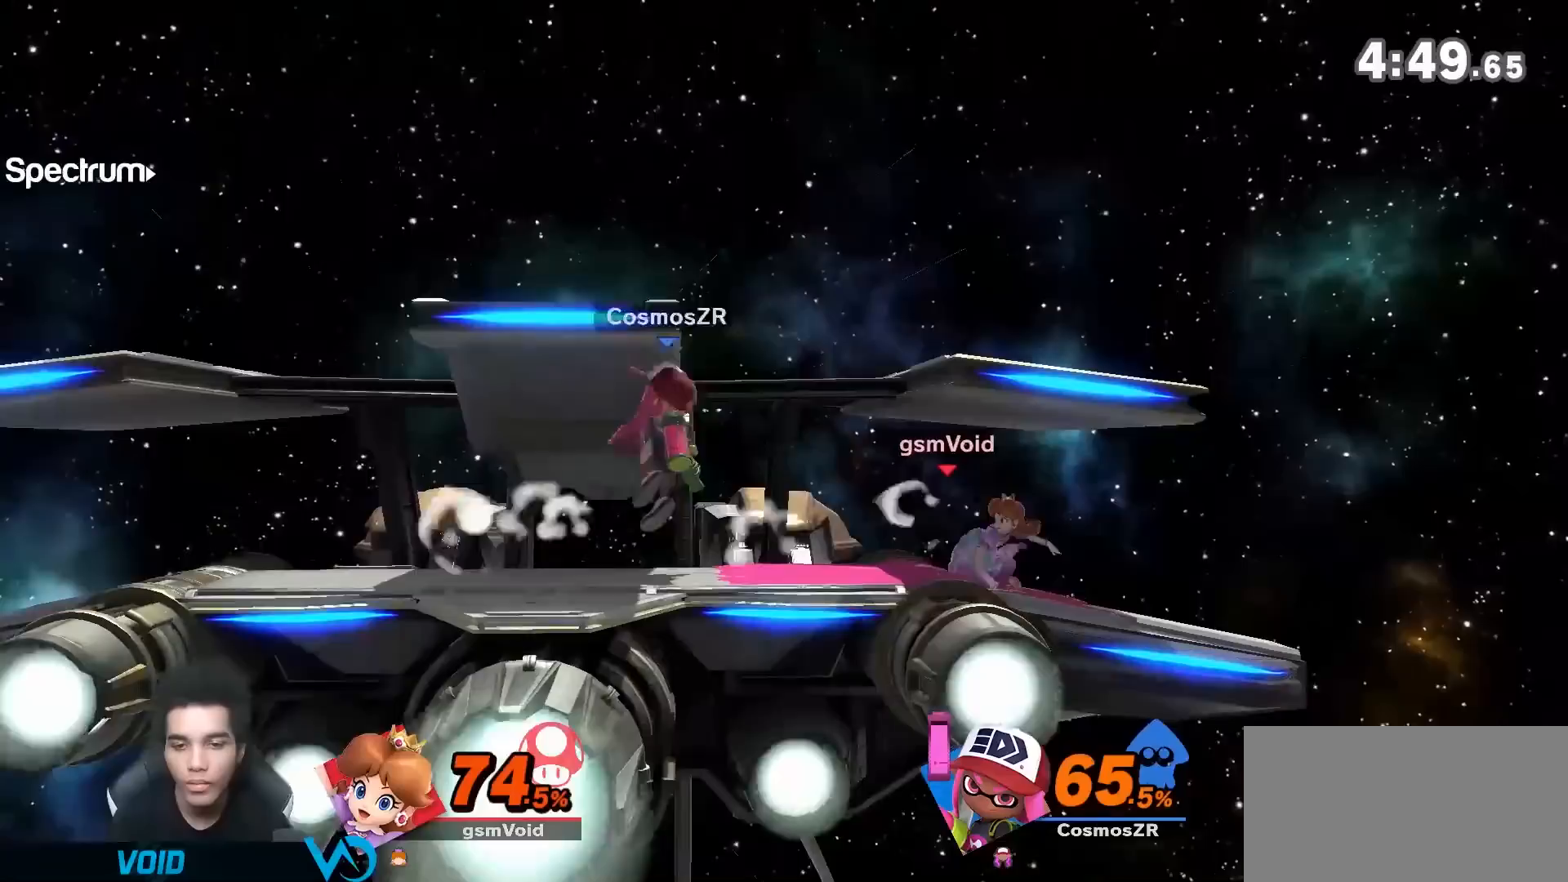
{"buttons": [], "left_stick": "left", "right_stick": "left", "events": [[183, "left_stick", "right"], [300, "left_stick", "center"], [433, "left_stick", "left"], [467, "right_stick", "left"]]}
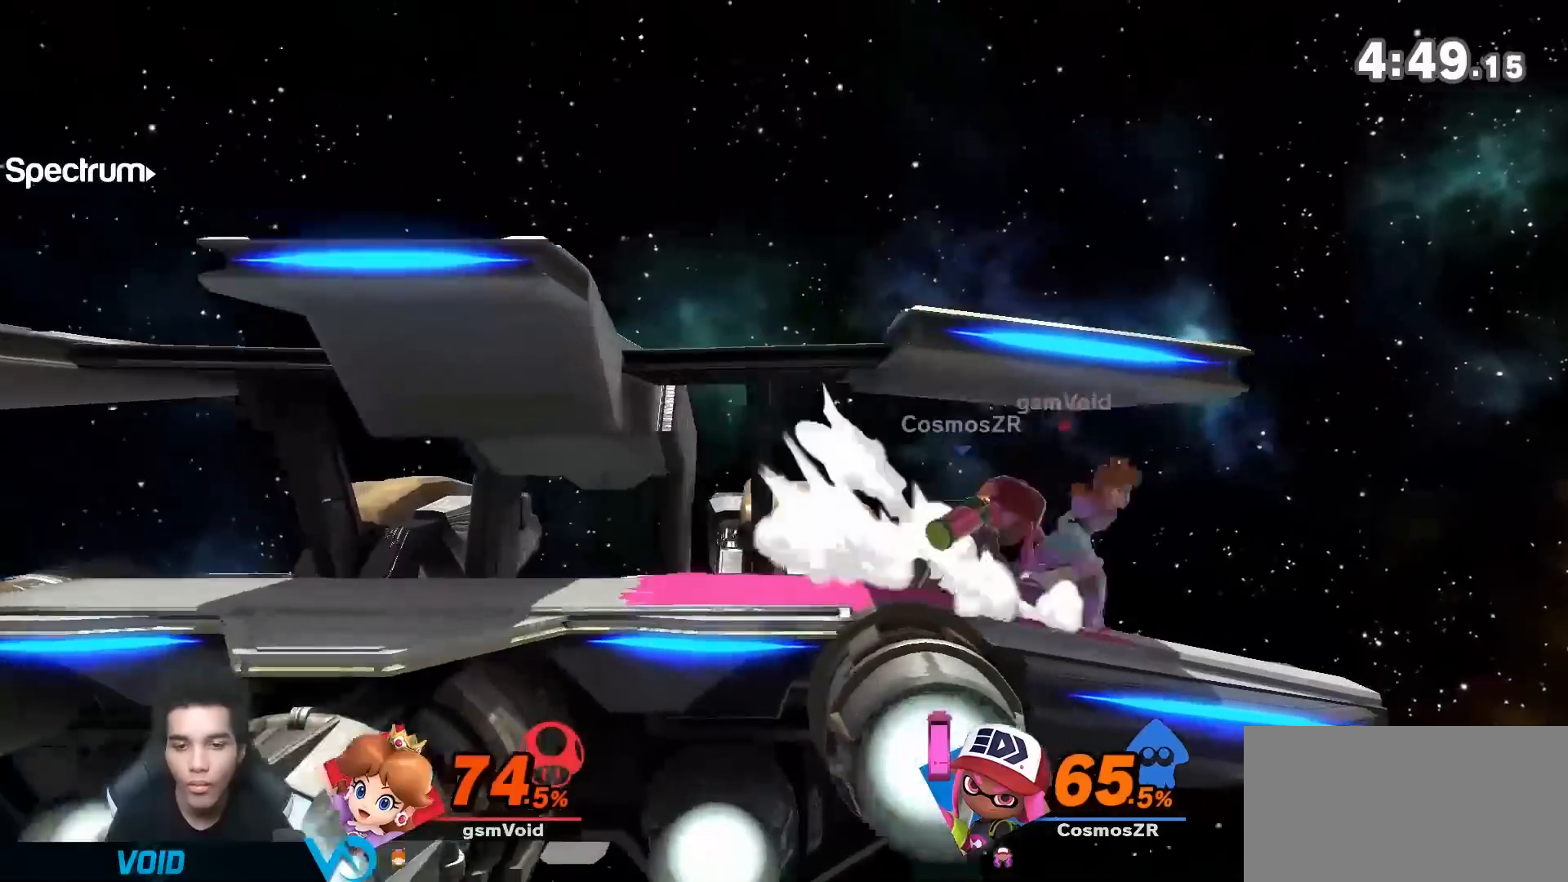
{"buttons": [], "left_stick": "center", "right_stick": "center", "events": [[50, "right_stick", "center"], [250, "left_stick", "center"]]}
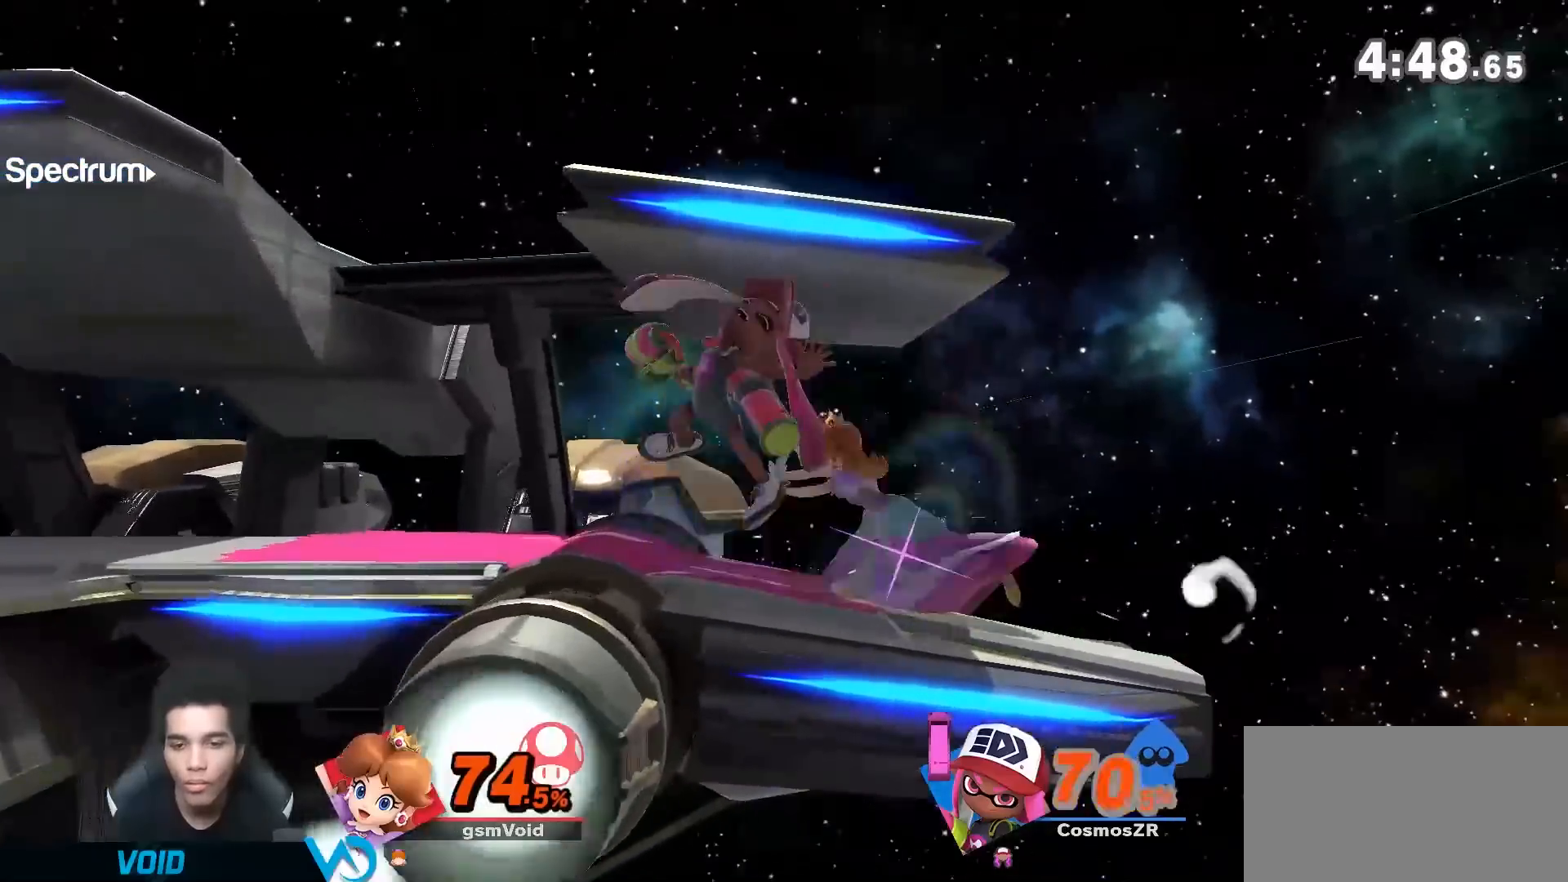
{"buttons": [], "left_stick": "left", "right_stick": "center", "events": [[400, "left_stick", "left"]]}
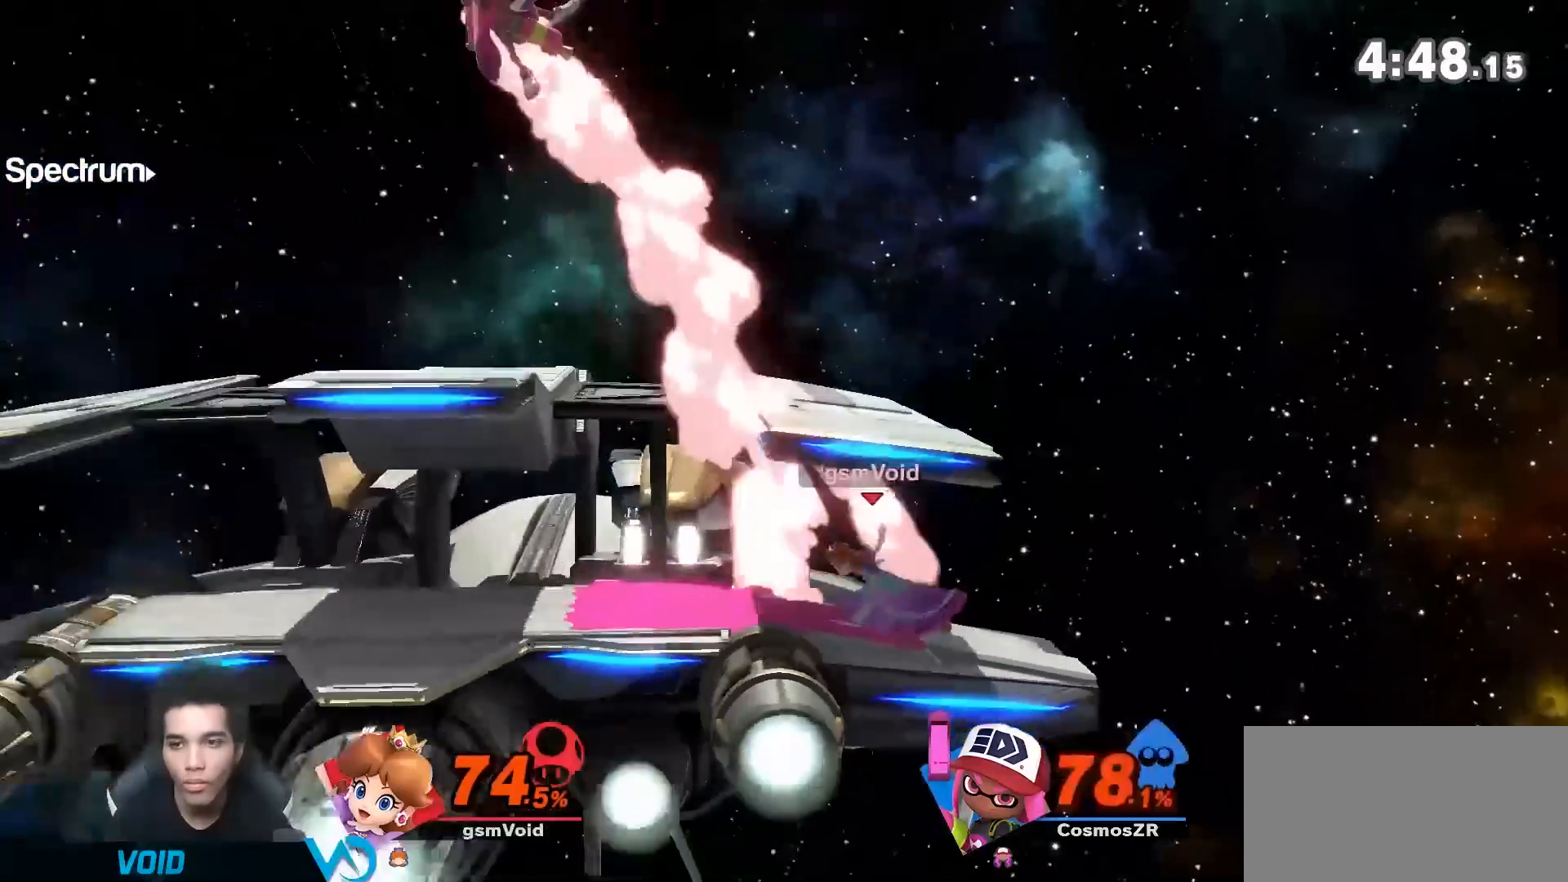
{"buttons": [], "left_stick": "left", "right_stick": "center", "events": []}
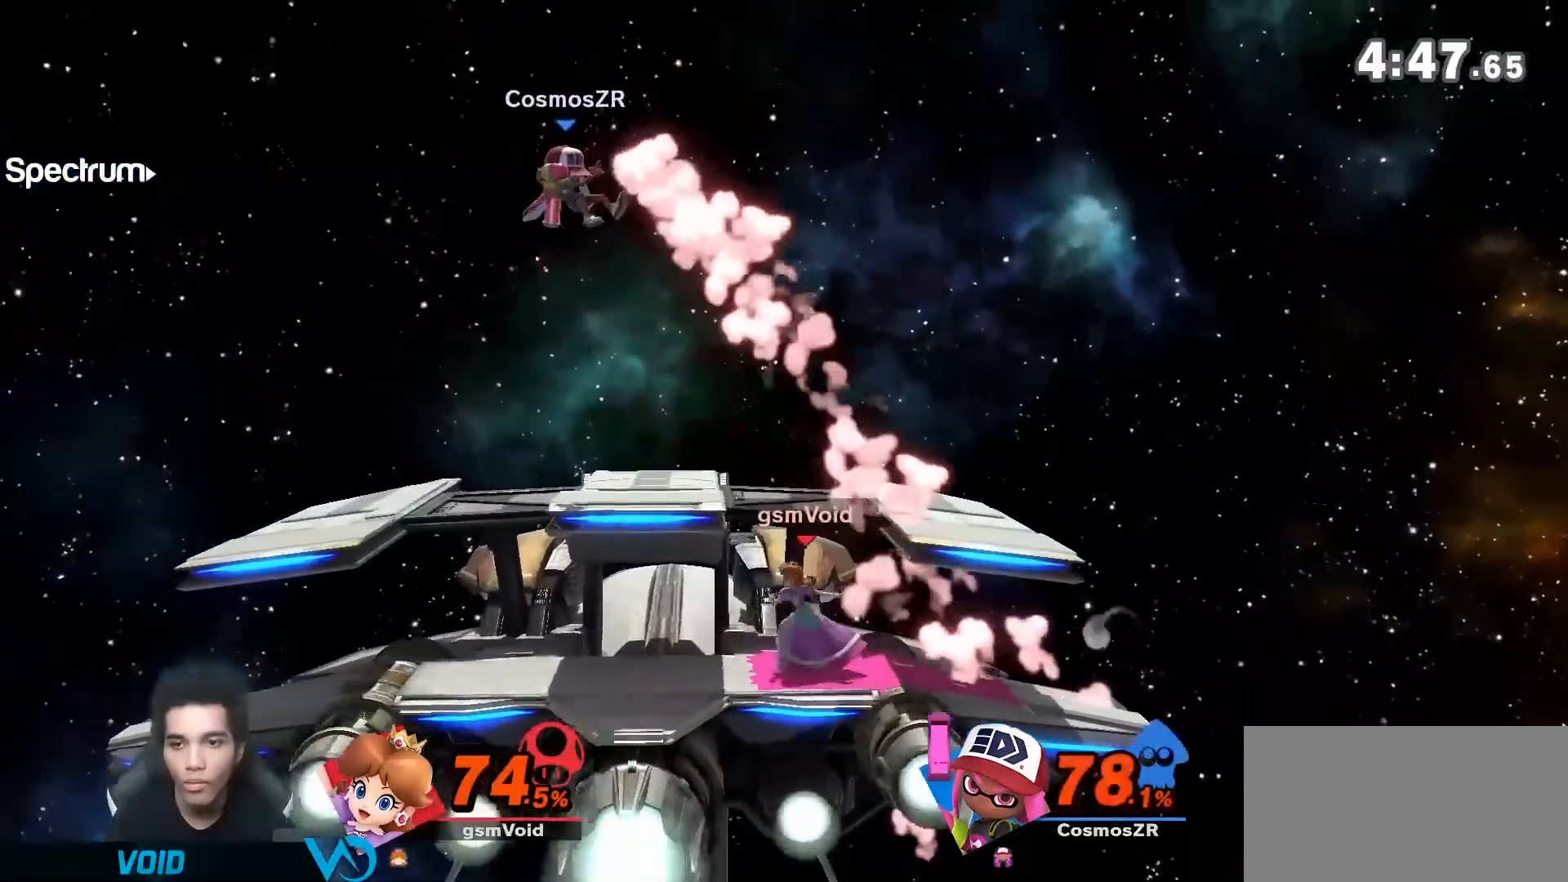
{"buttons": ["A"], "left_stick": "down", "right_stick": "center", "events": [[17, "Y", "down"], [50, "left_stick", "down-left"], [117, "right_stick", "up"], [250, "Y", "up"], [250, "right_stick", "center"], [367, "left_stick", "down"], [500, "A", "down"]]}
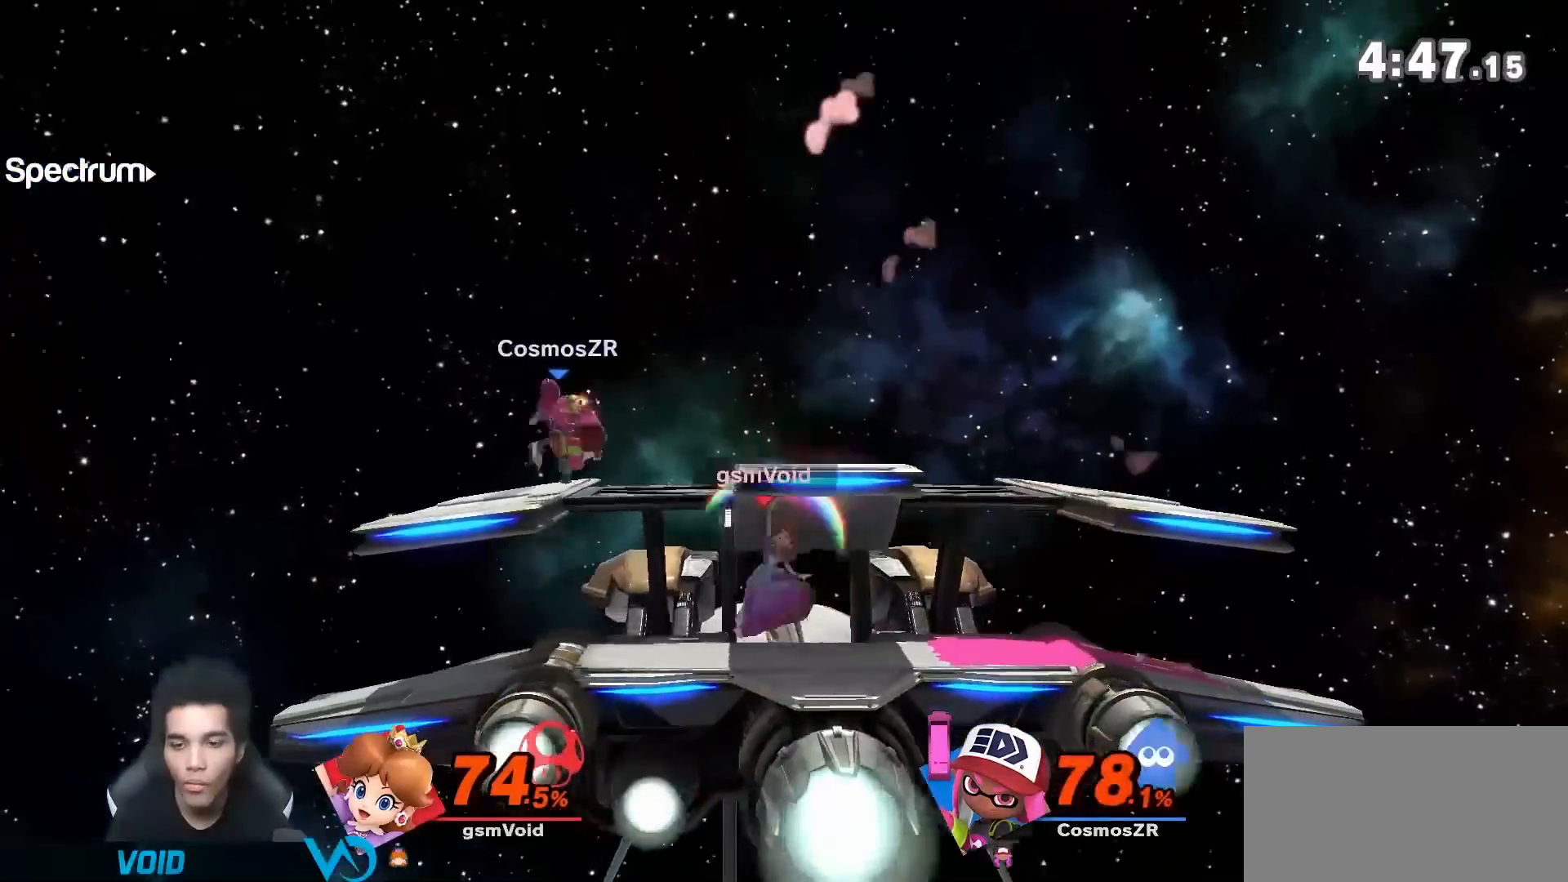
{"buttons": [], "left_stick": "down", "right_stick": "center", "events": [[250, "A", "up"]]}
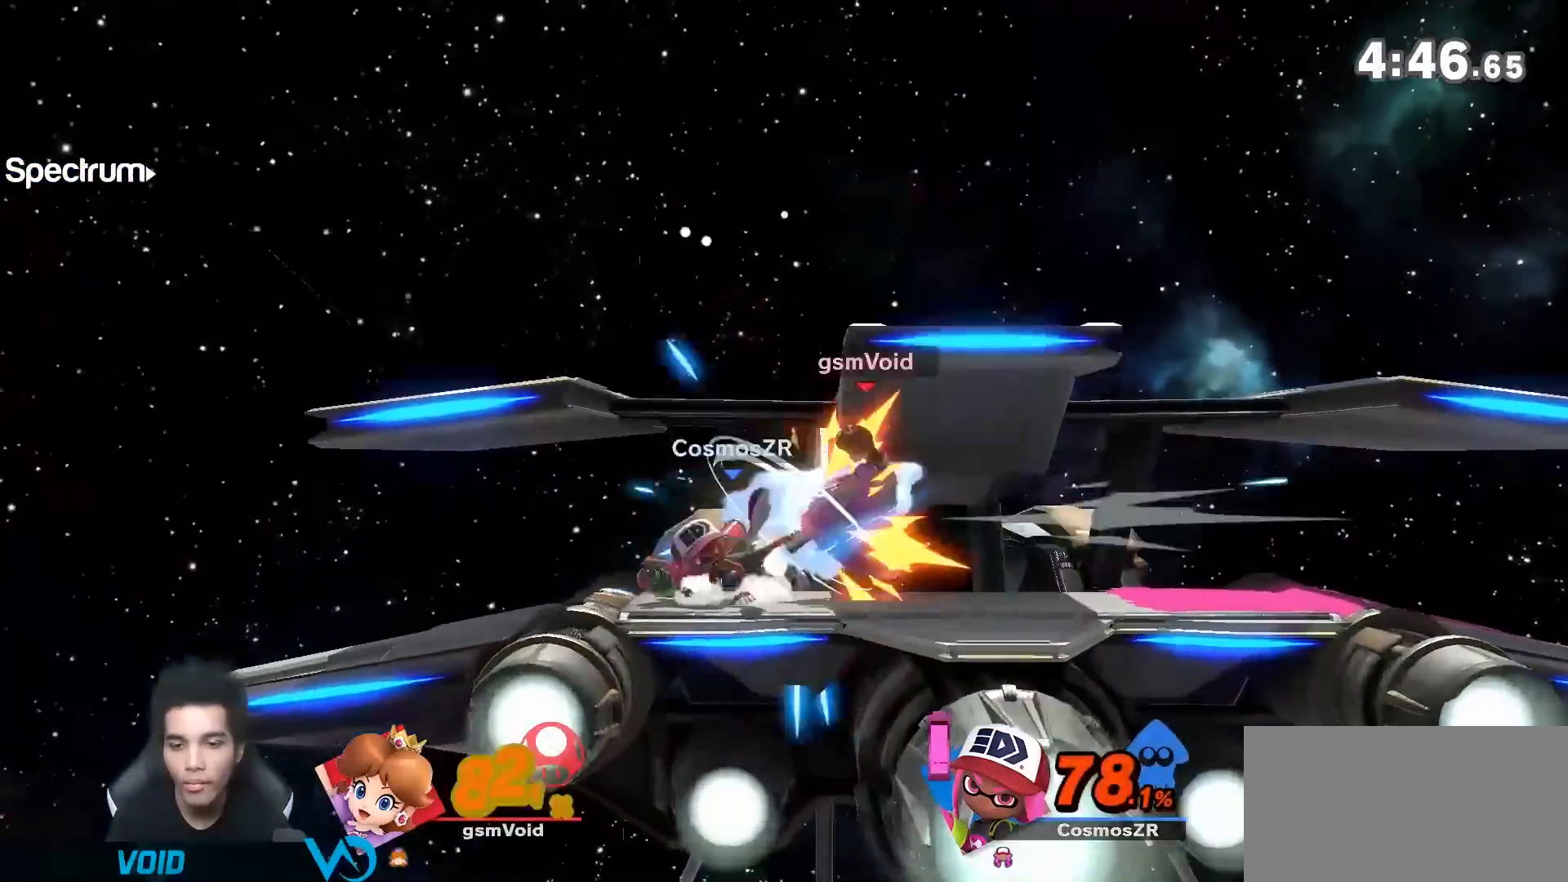
{"buttons": ["A"], "left_stick": "center", "right_stick": "center"}
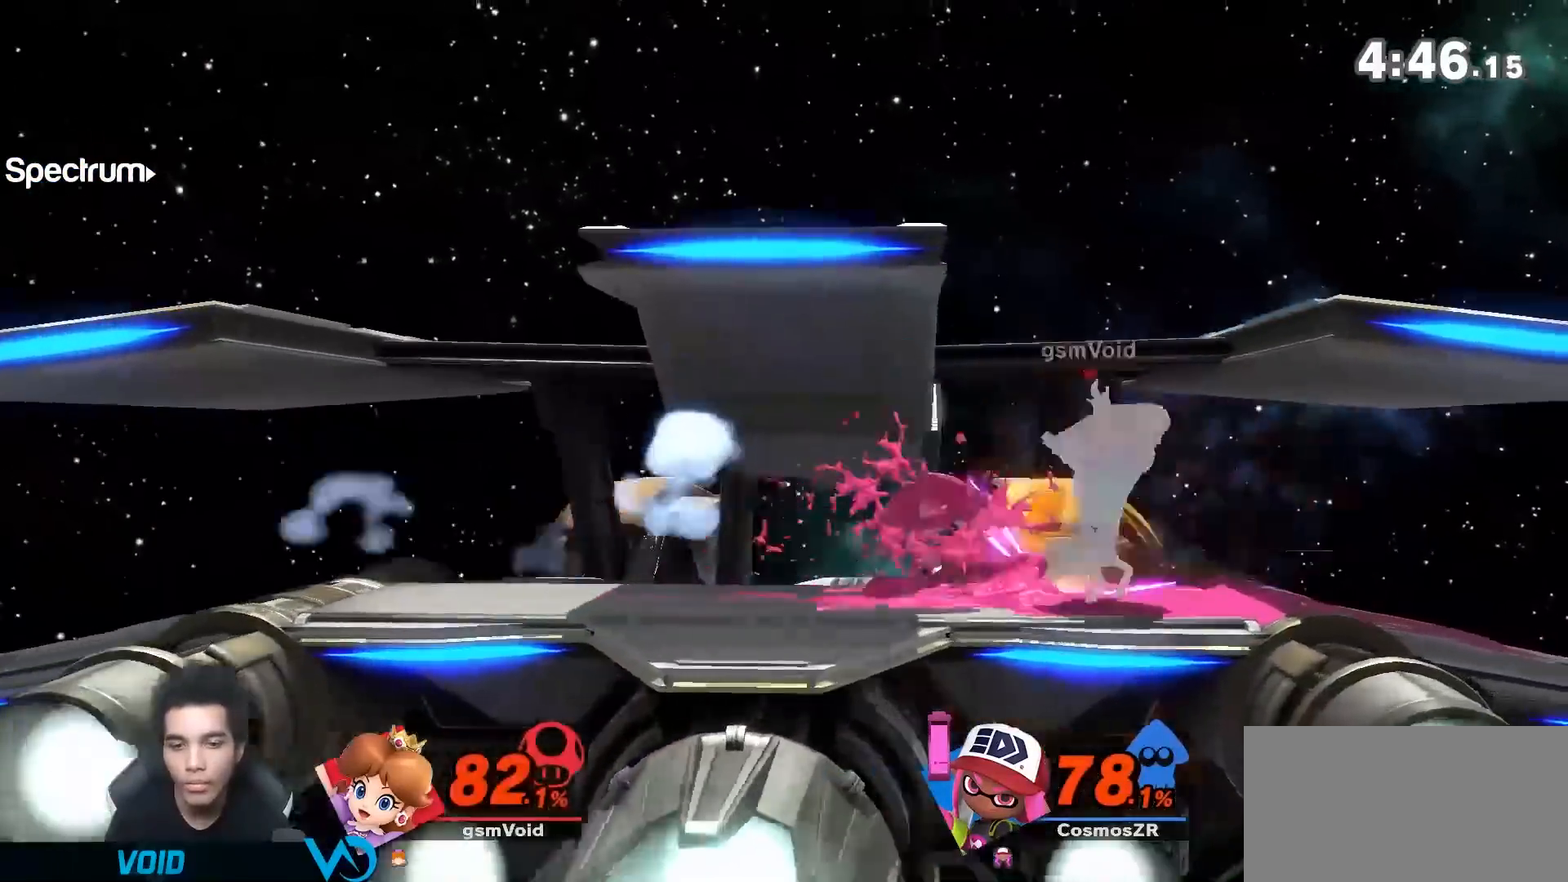
{"buttons": ["A"], "left_stick": "center", "right_stick": "center", "events": [[50, "A", "up"], [117, "A", "down"], [183, "A", "up"], [250, "A", "down"], [333, "A", "up"], [400, "A", "down"]]}
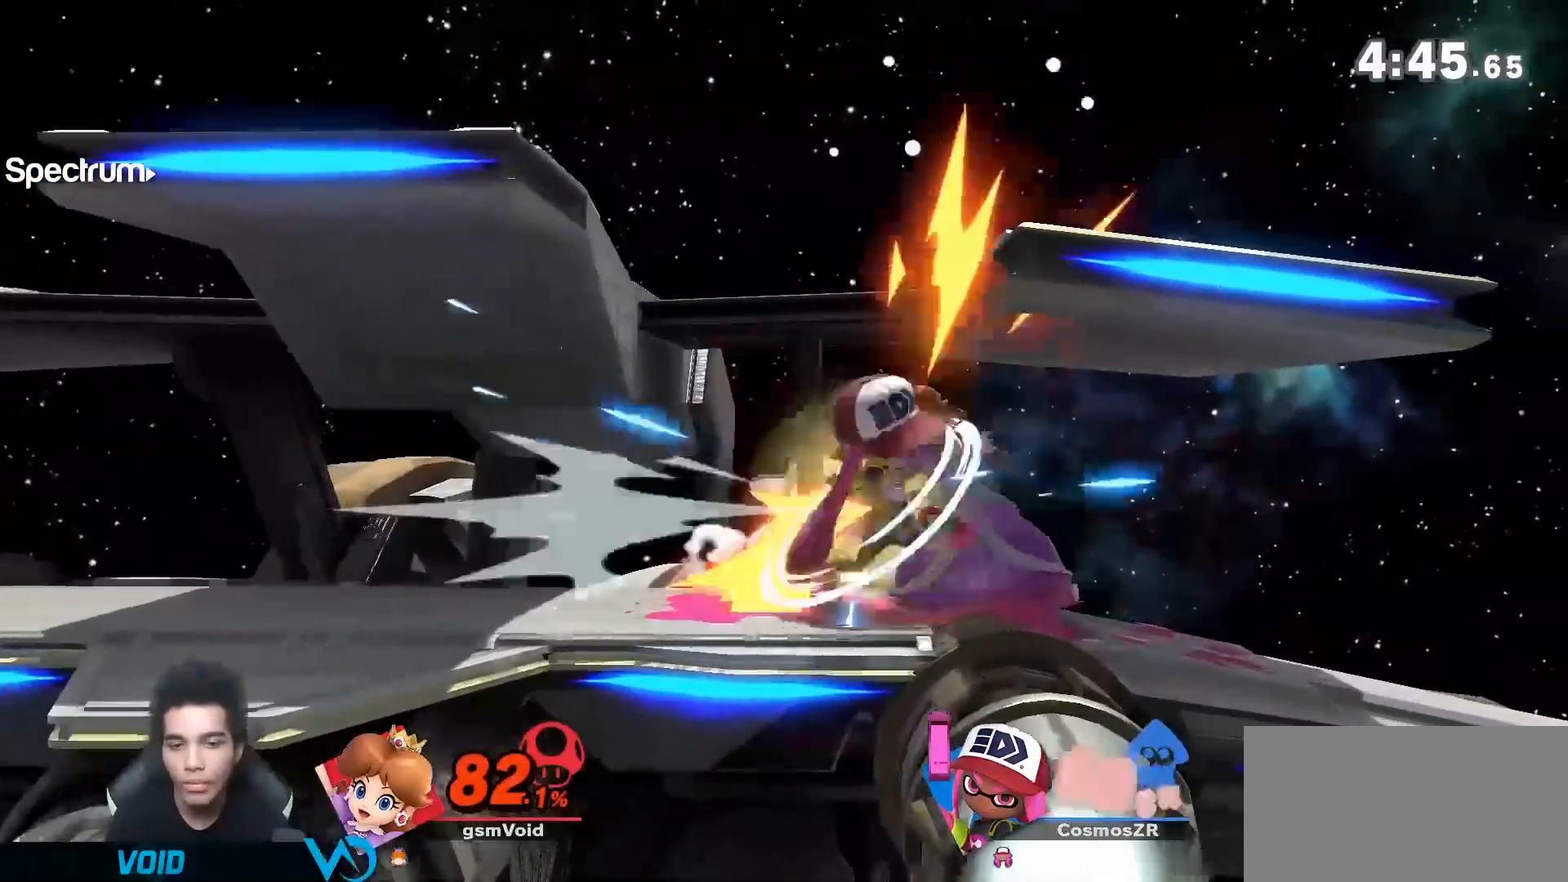
{"buttons": [], "left_stick": "left", "right_stick": "center", "events": [[150, "A", "up"], [500, "left_stick", "left"]]}
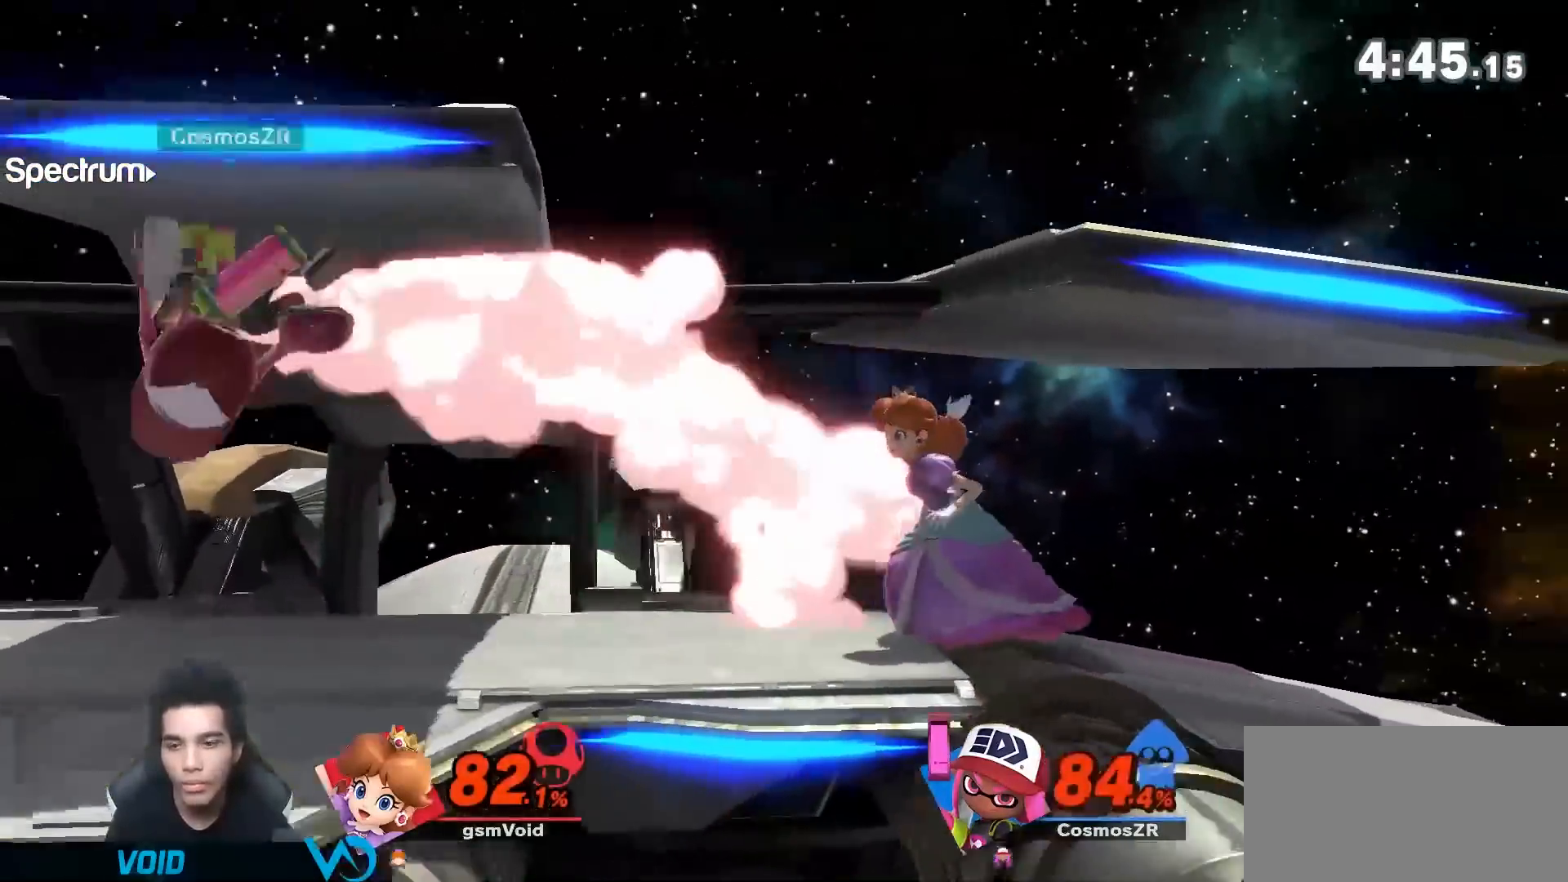
{"buttons": [], "left_stick": "left", "right_stick": "center", "events": []}
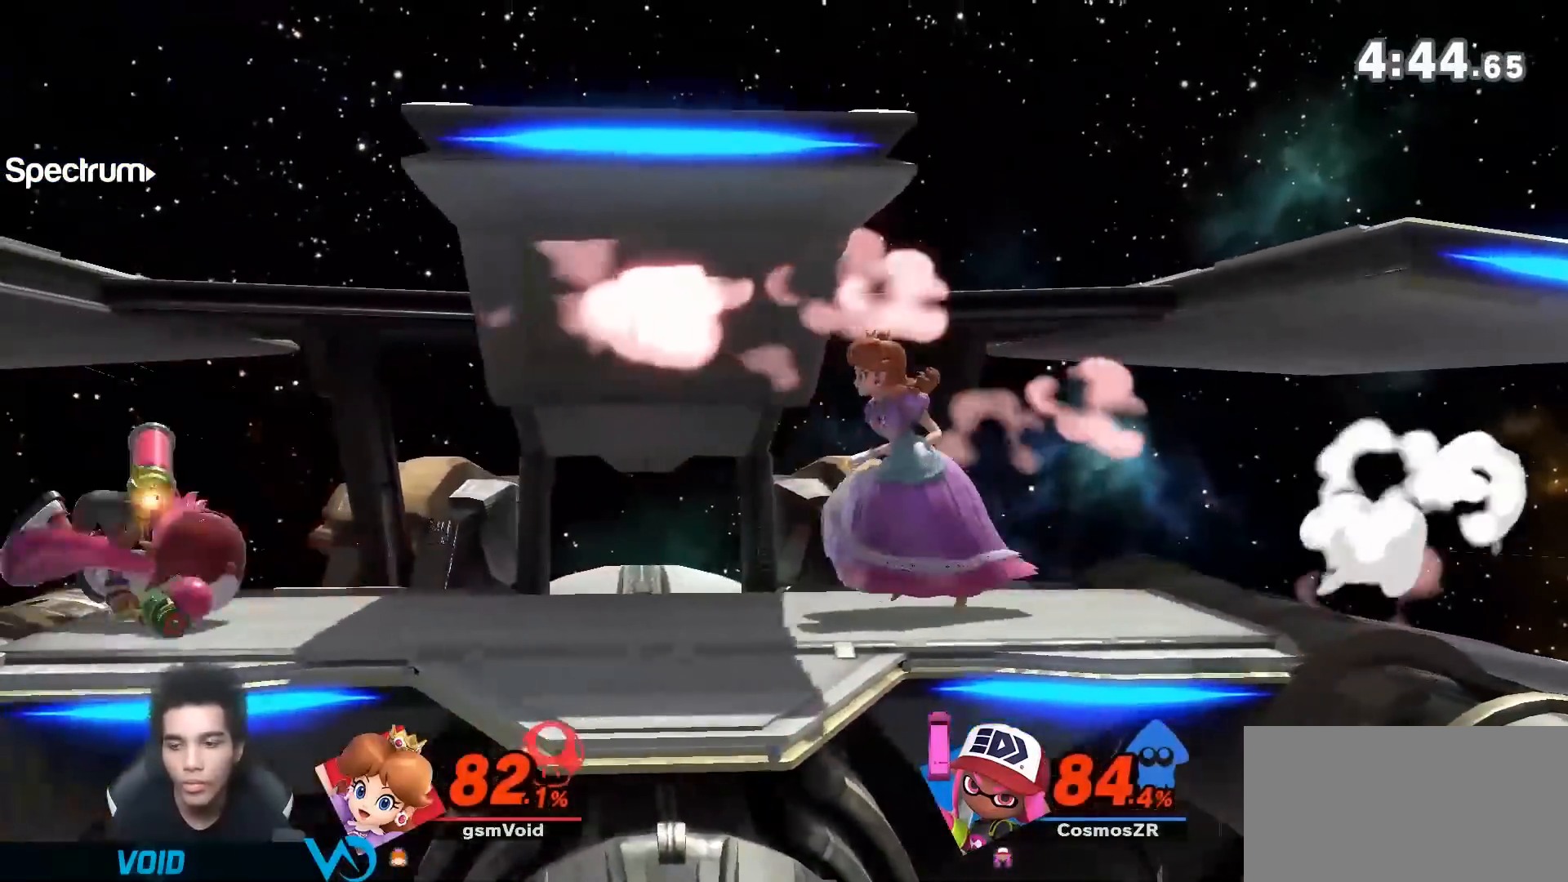
{"buttons": ["Y"], "left_stick": "left", "right_stick": "center", "events": [[17, "Y", "down"], [117, "left_stick", "down-left"], [217, "right_stick", "down"], [333, "left_stick", "left"], [333, "right_stick", "center"]]}
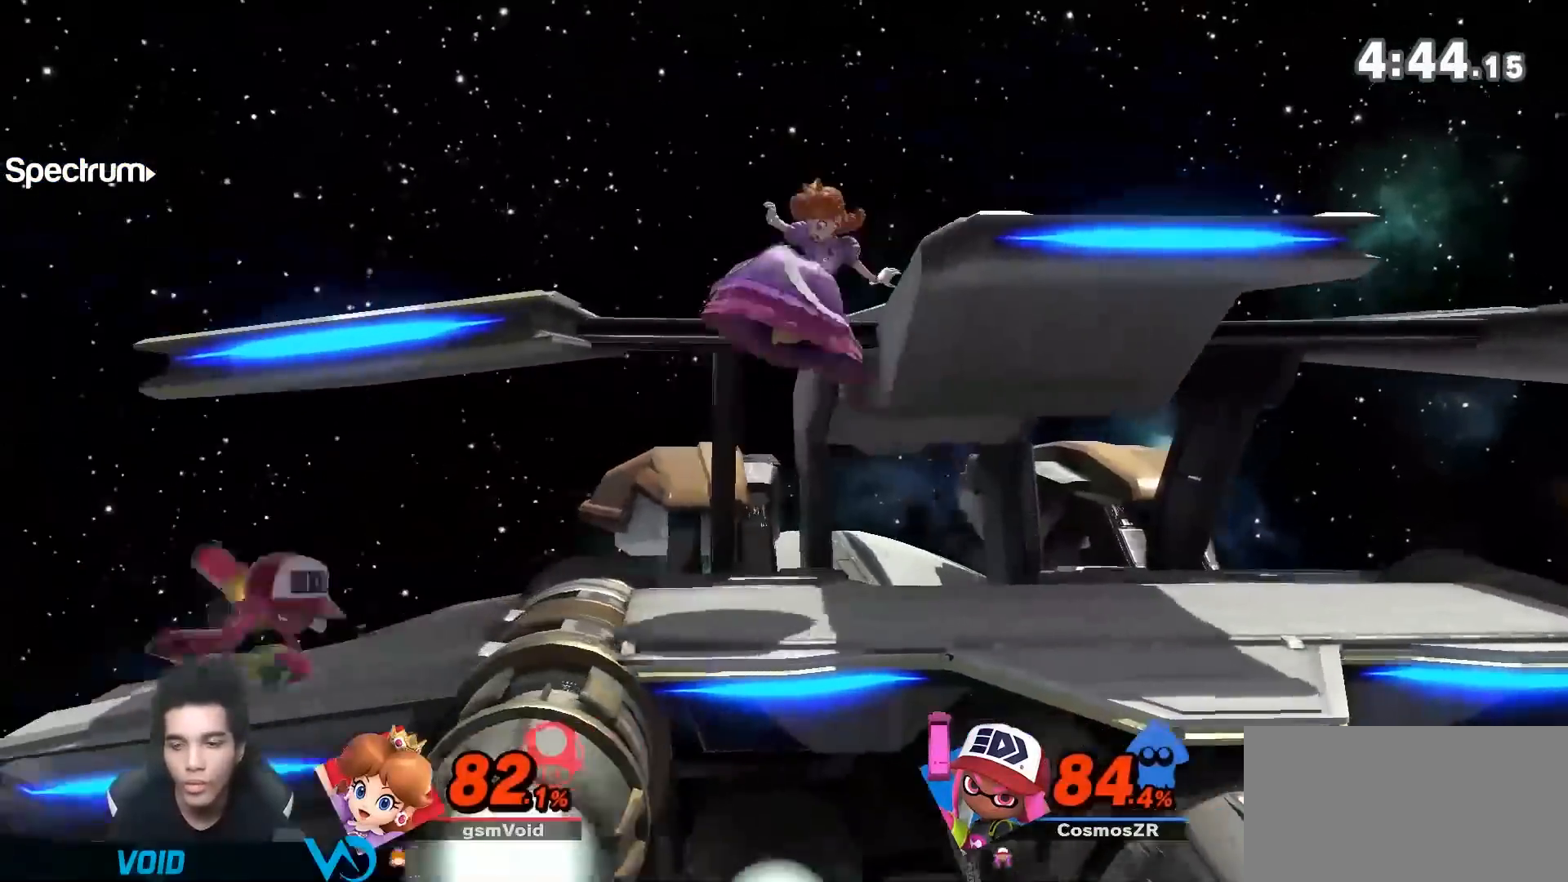
{"buttons": ["Y"], "left_stick": "right", "right_stick": "center", "events": [[83, "left_stick", "center"], [367, "left_stick", "left"], [433, "left_stick", "center"], [500, "left_stick", "right"]]}
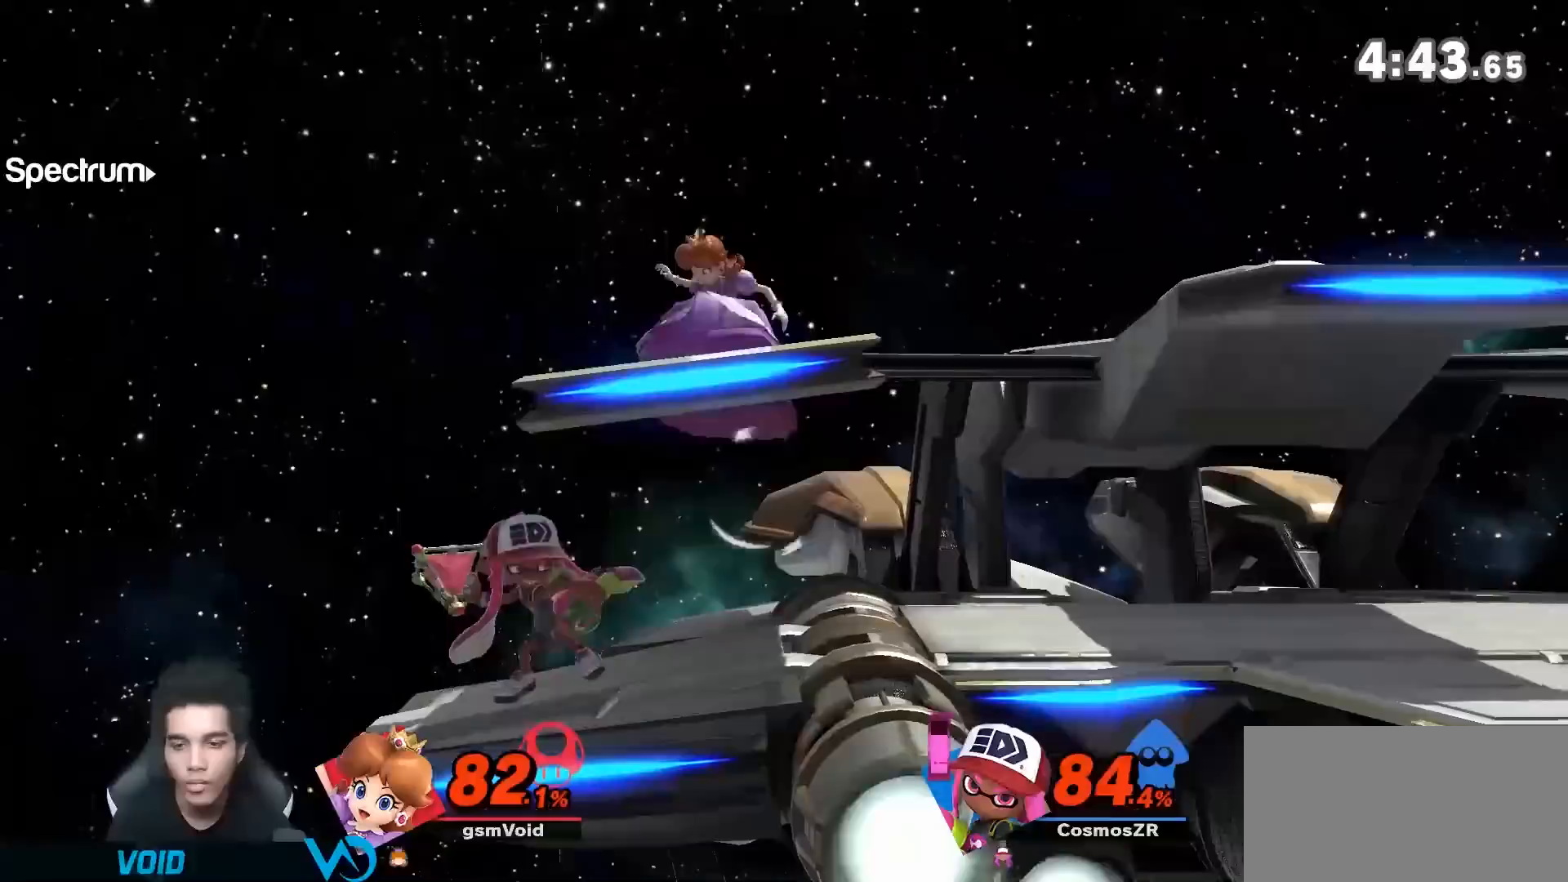
{"buttons": ["Y"], "left_stick": "right", "right_stick": "center", "events": [[50, "right_stick", "down"], [117, "left_stick", "center"], [117, "right_stick", "center"], [217, "left_stick", "right"]]}
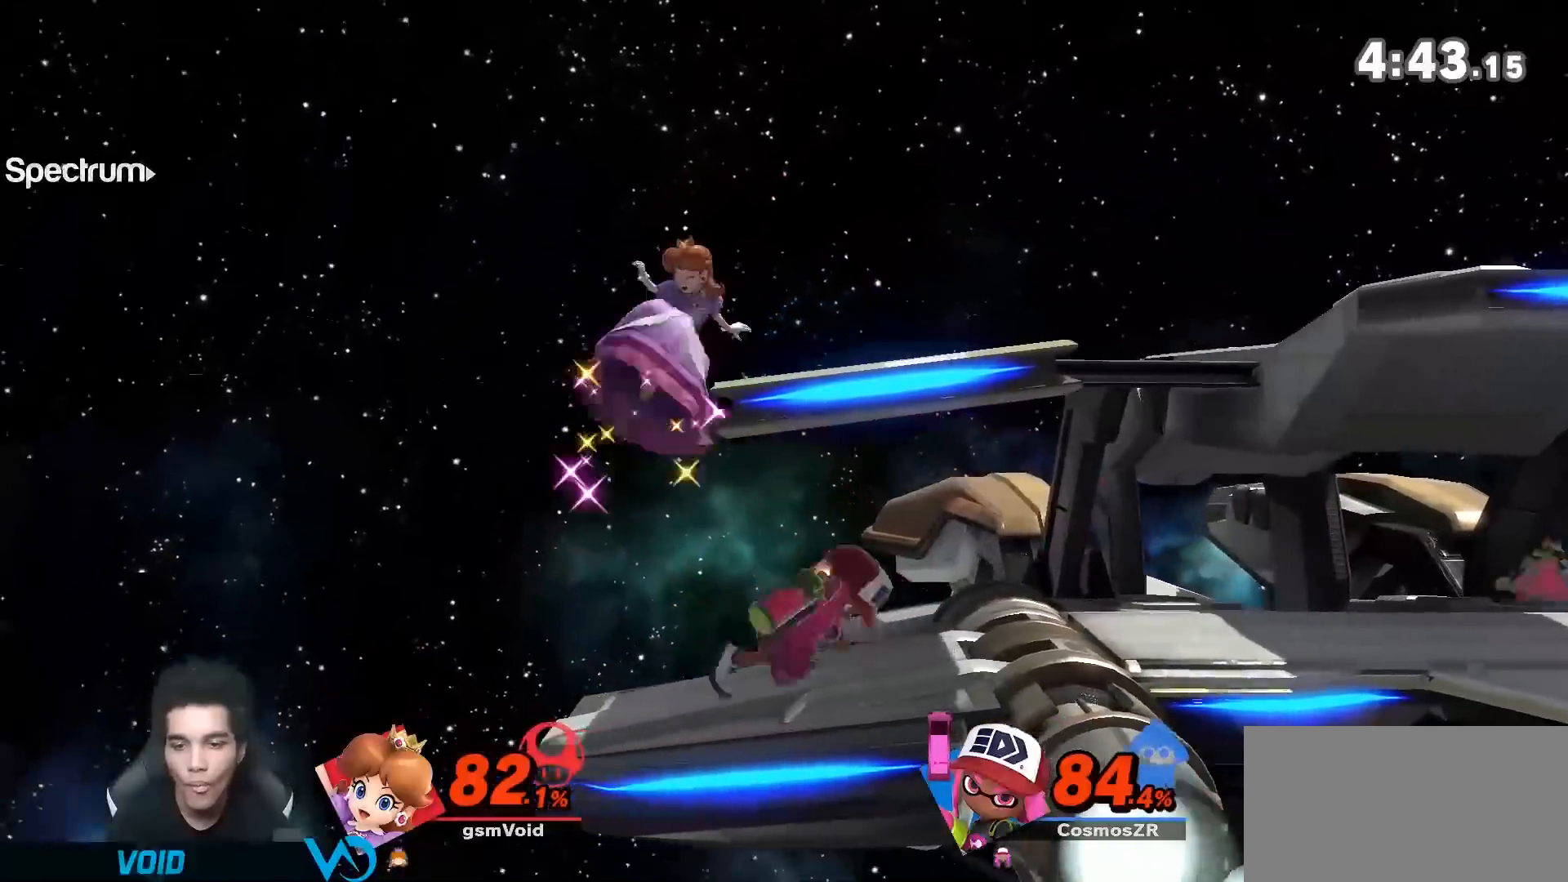
{"buttons": [], "left_stick": "center", "right_stick": "center", "events": [[217, "left_stick", "center"], [250, "Y", "up"], [367, "A", "down"], [433, "A", "up"]]}
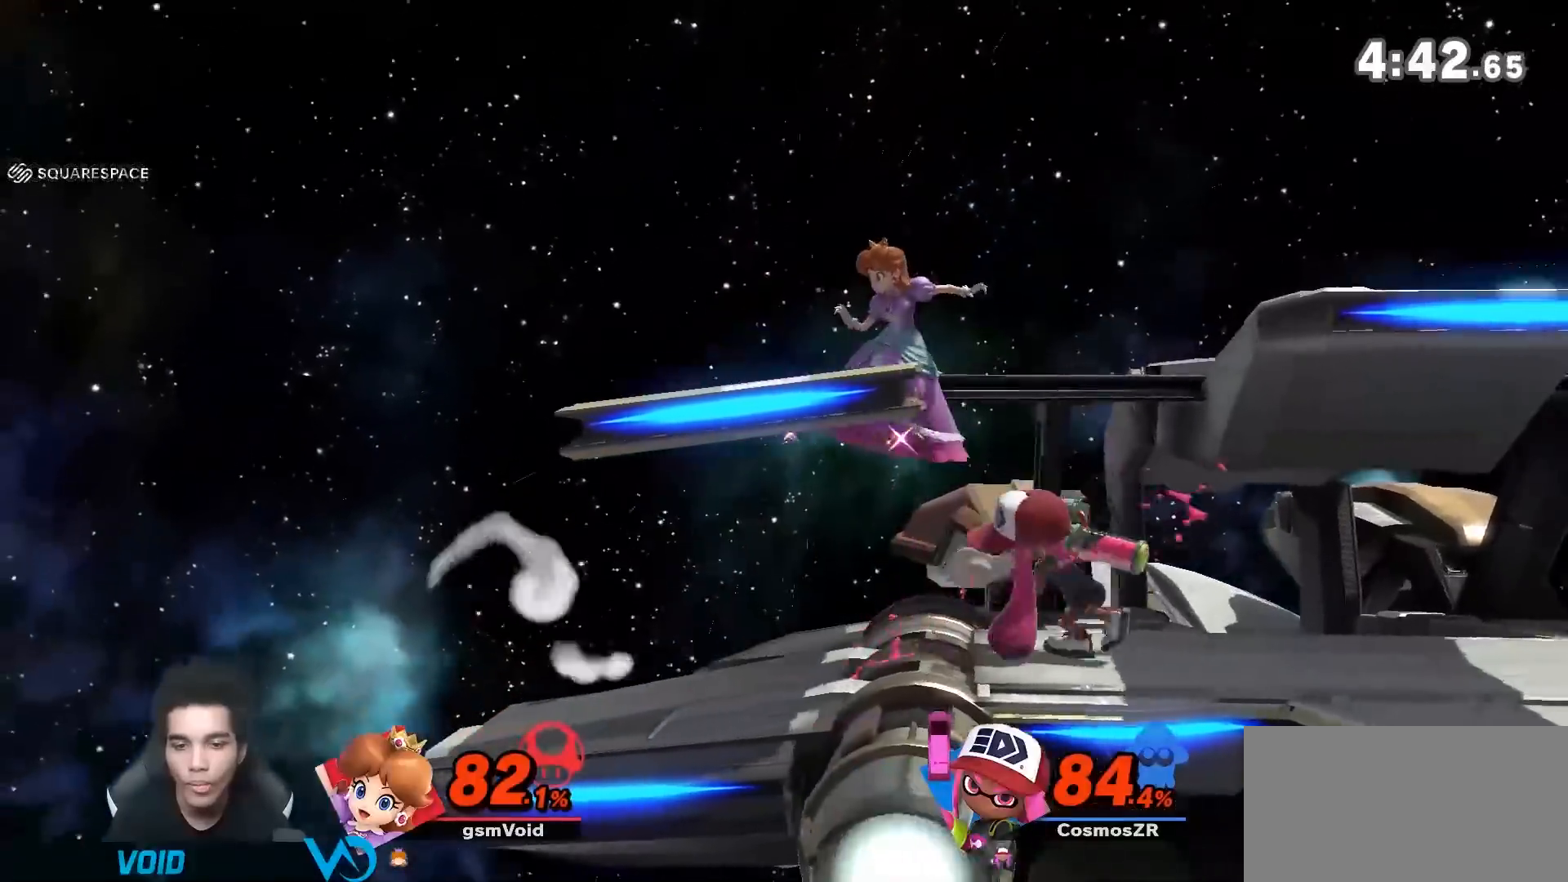
{"buttons": [], "left_stick": "right", "right_stick": "right", "events": [[400, "left_stick", "right"], [467, "right_stick", "right"]]}
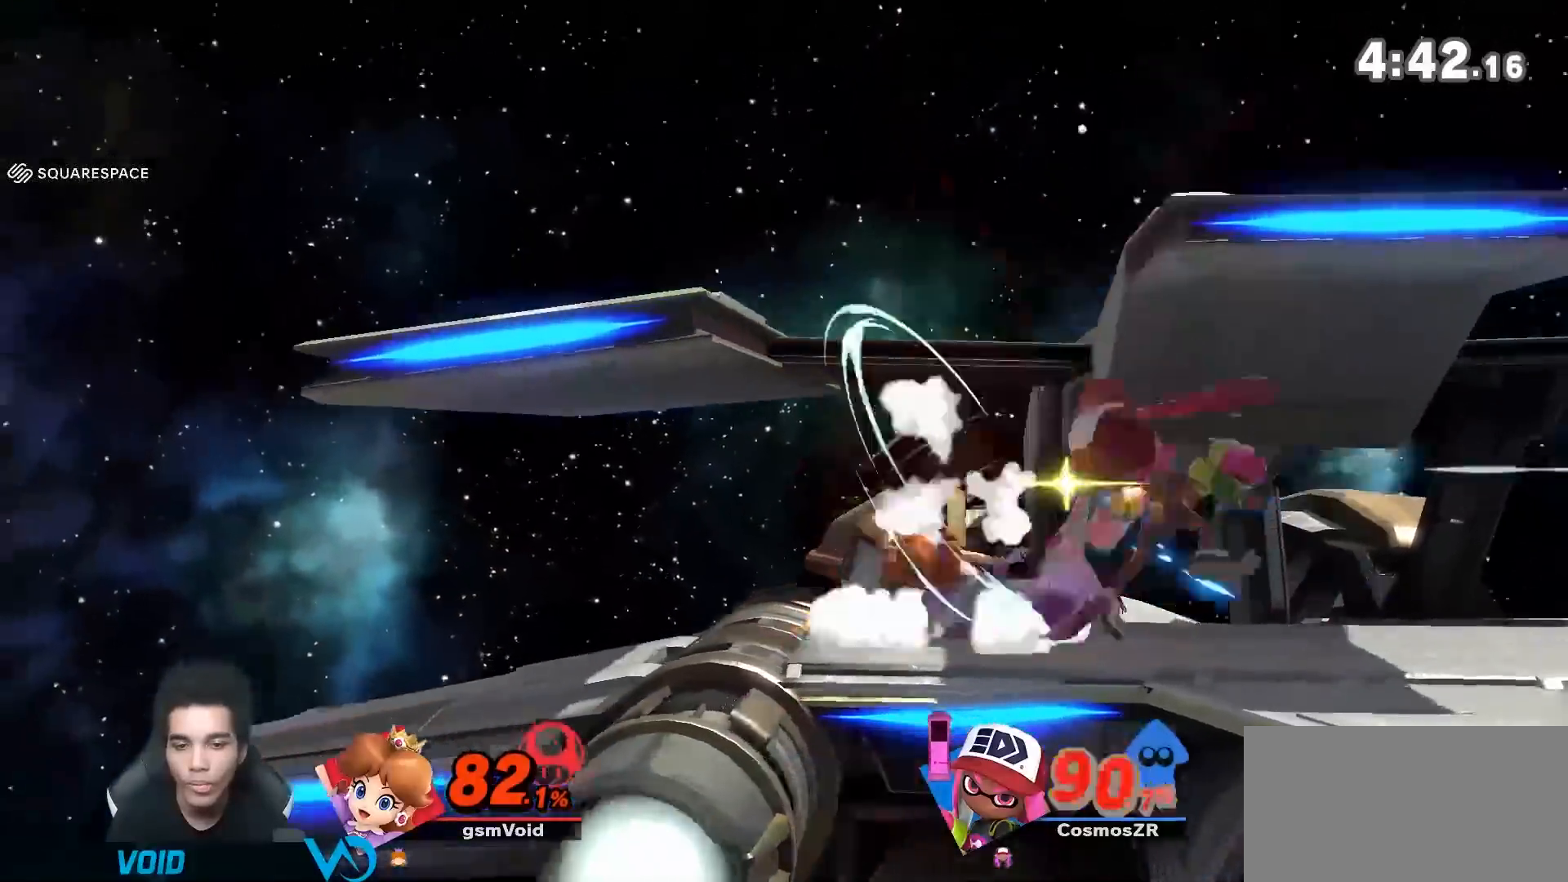
{"buttons": [], "left_stick": "center", "right_stick": "center", "events": [[50, "right_stick", "center"], [267, "left_stick", "center"]]}
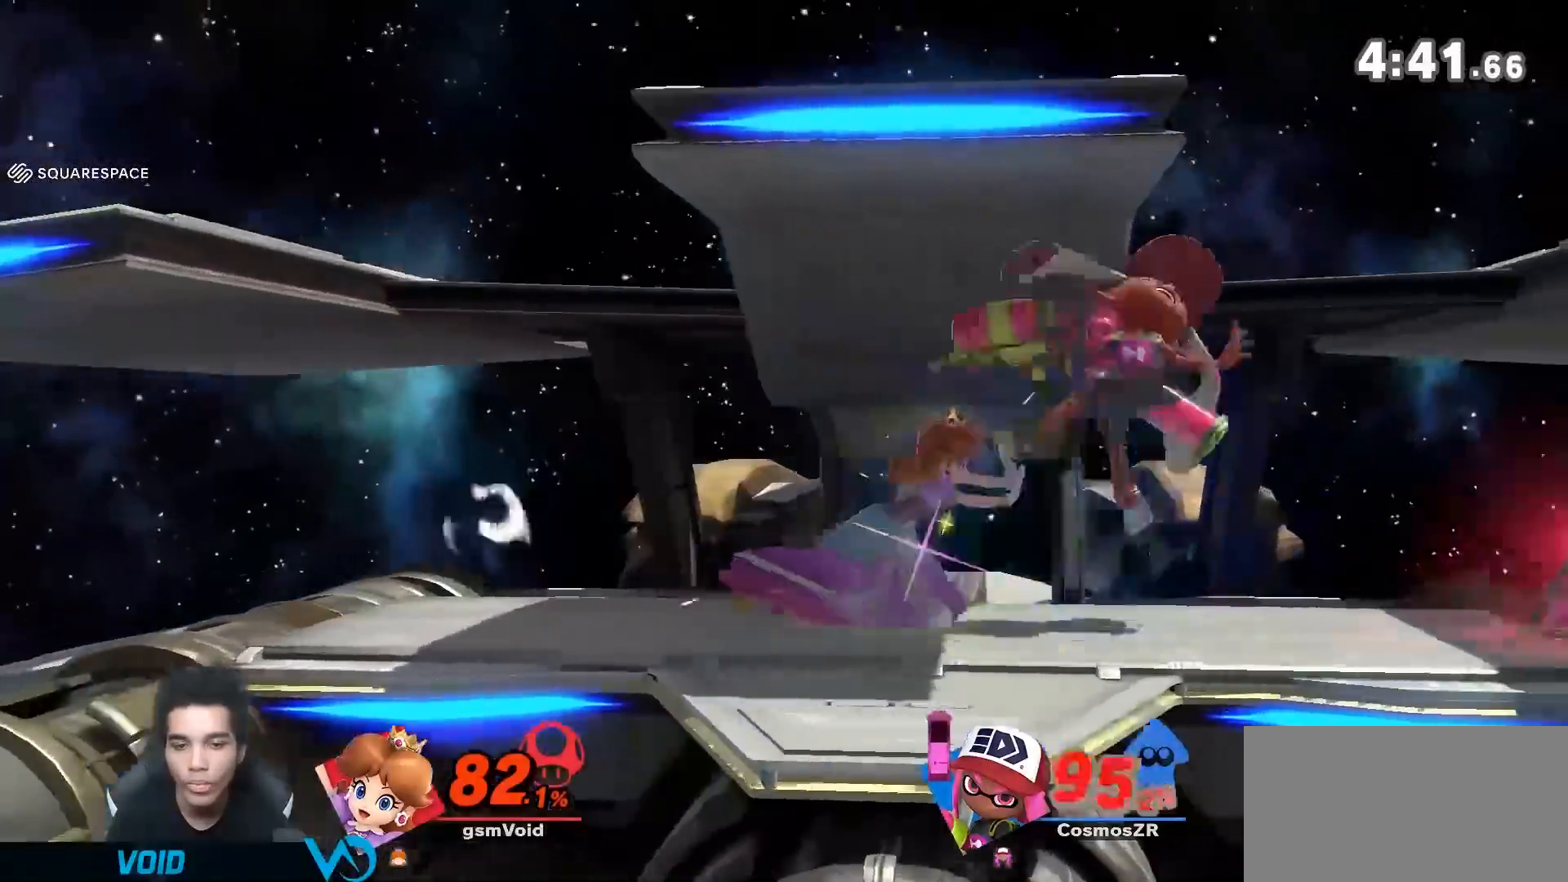
{"buttons": [], "left_stick": "right", "right_stick": "center", "events": [[317, "left_stick", "right"]]}
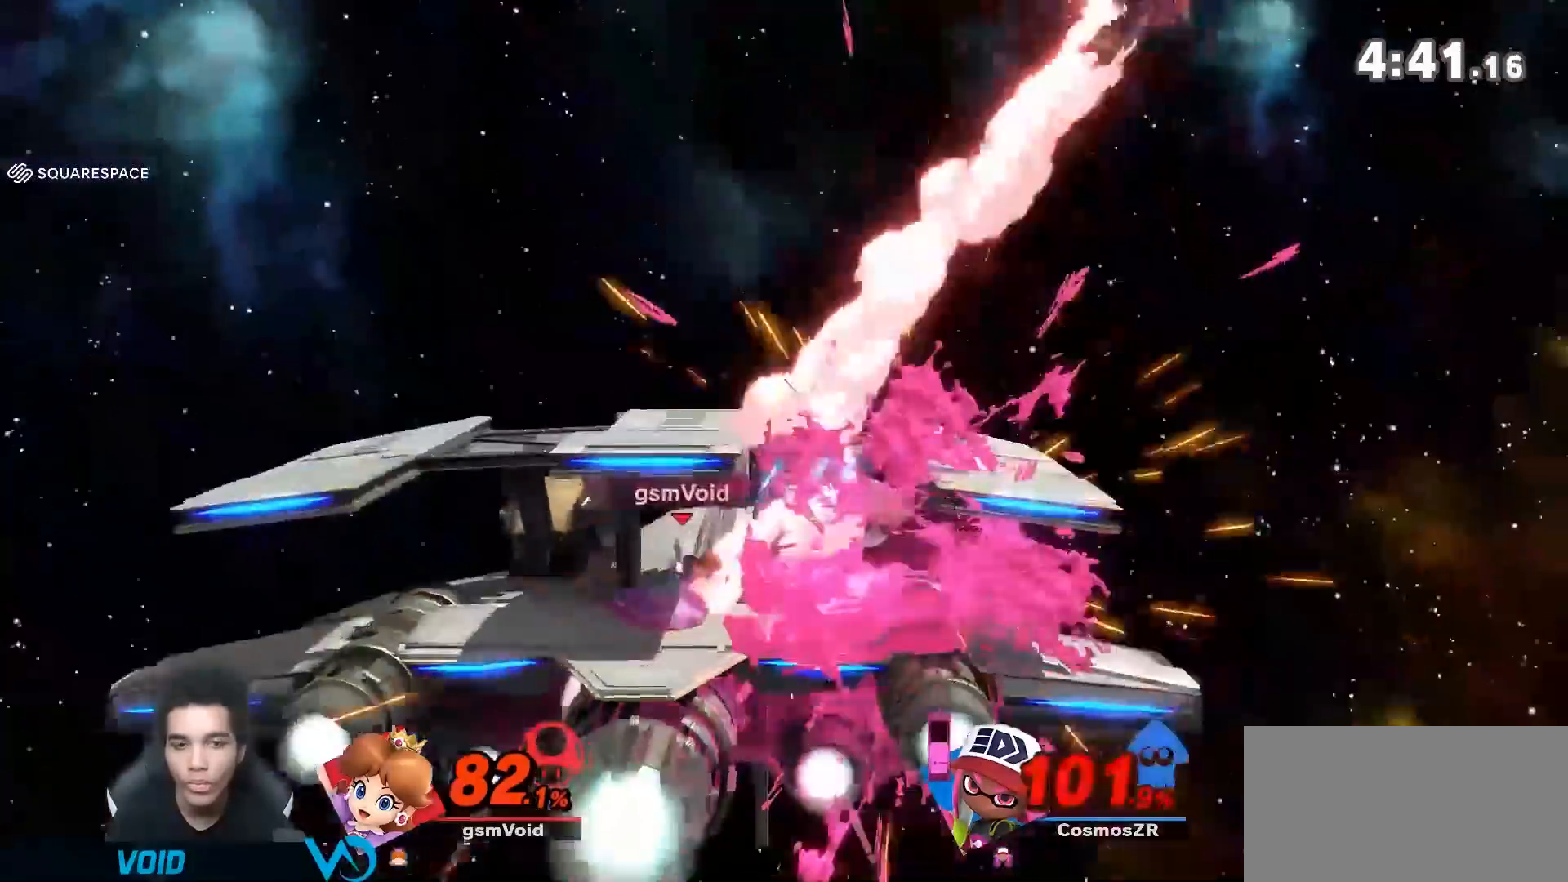
{"buttons": ["Y"], "left_stick": "right", "right_stick": "center", "events": [[367, "Y", "down"]]}
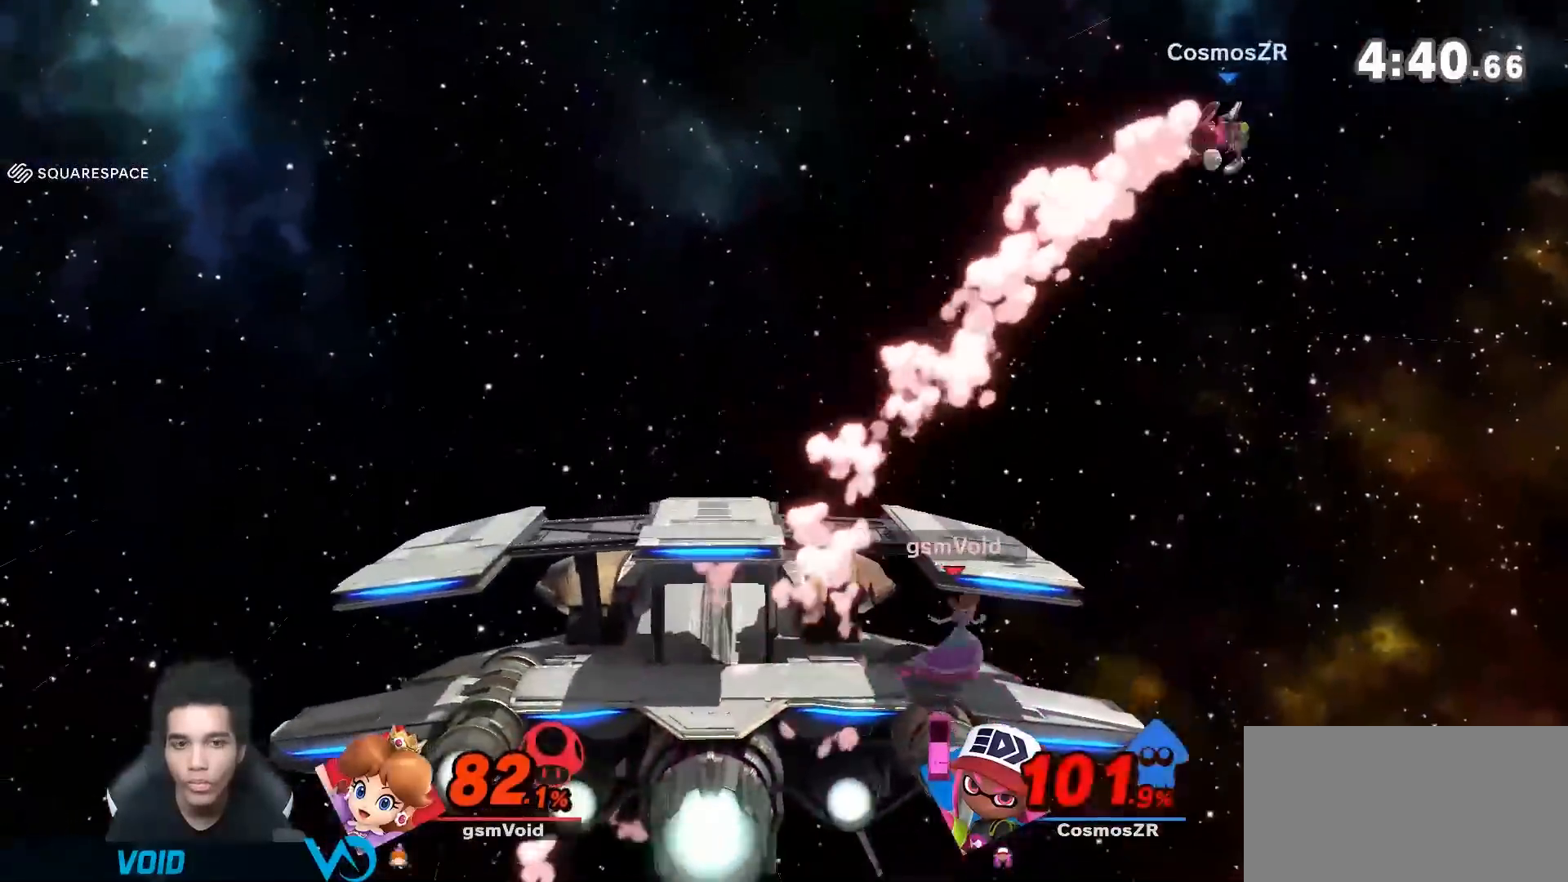
{"buttons": [], "left_stick": "left", "right_stick": "center", "events": [[17, "right_stick", "right"], [50, "Y", "up"], [117, "right_stick", "center"], [217, "left_stick", "center"], [300, "left_stick", "right"], [467, "left_stick", "left"]]}
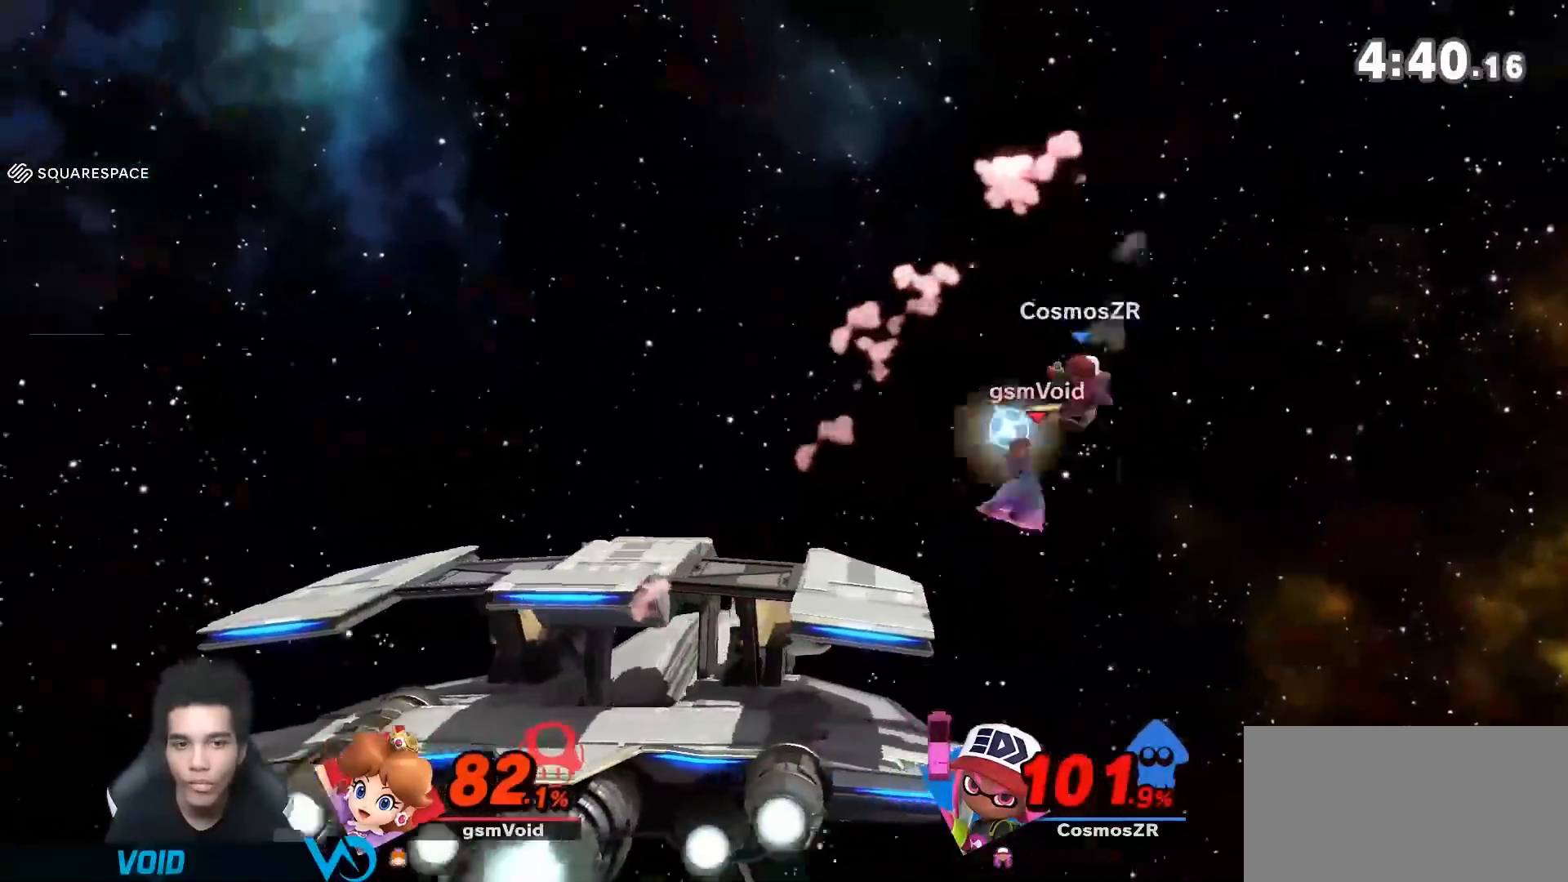
{"buttons": [], "left_stick": "left", "right_stick": "center", "events": []}
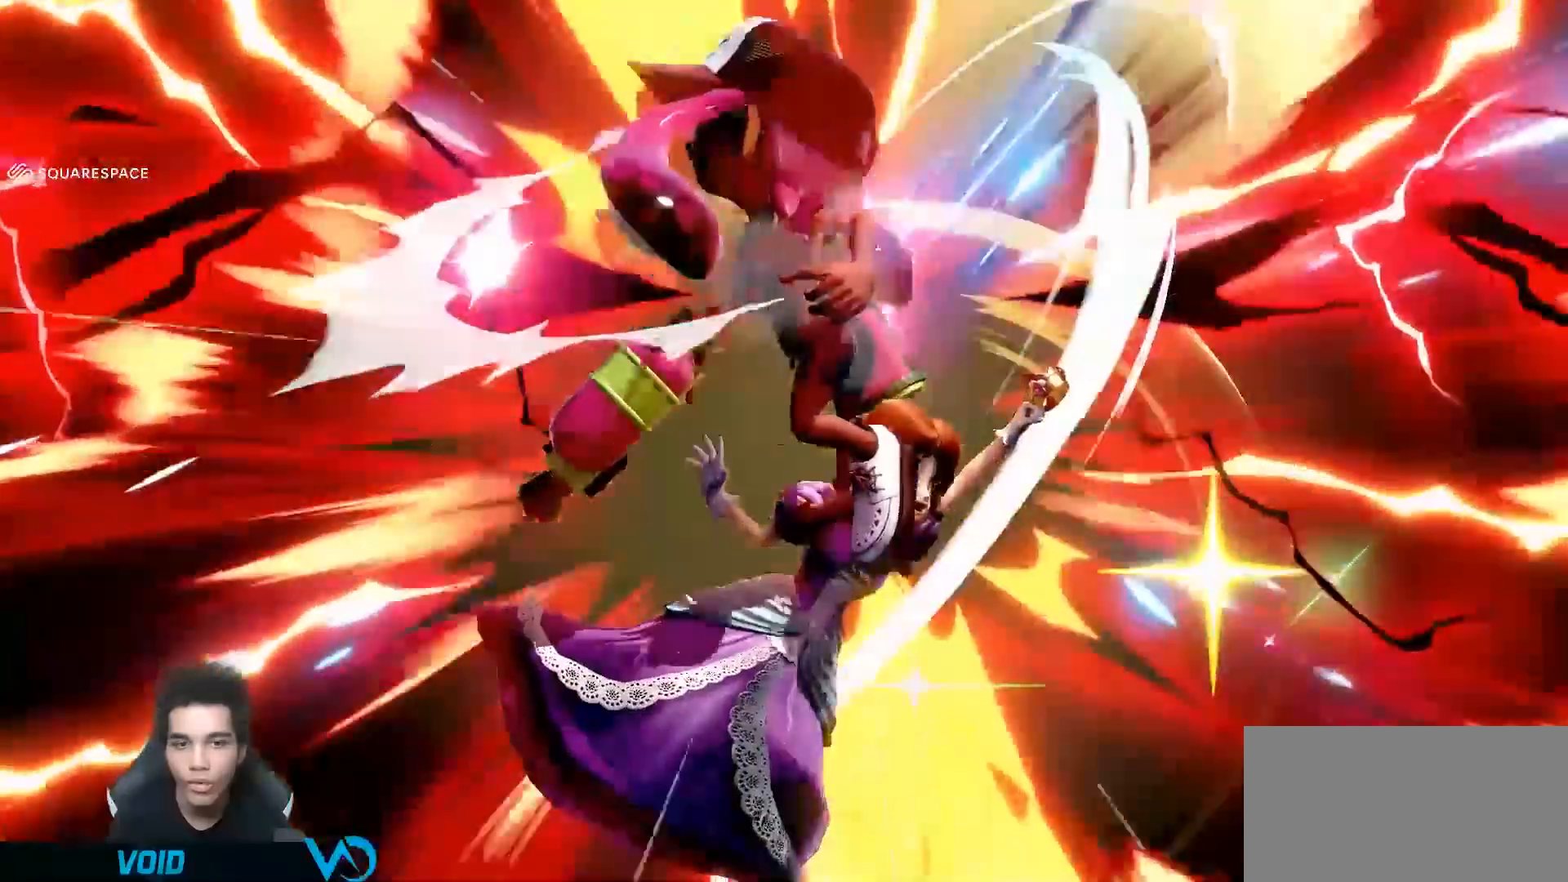
{"buttons": [], "left_stick": "left", "right_stick": "center", "events": []}
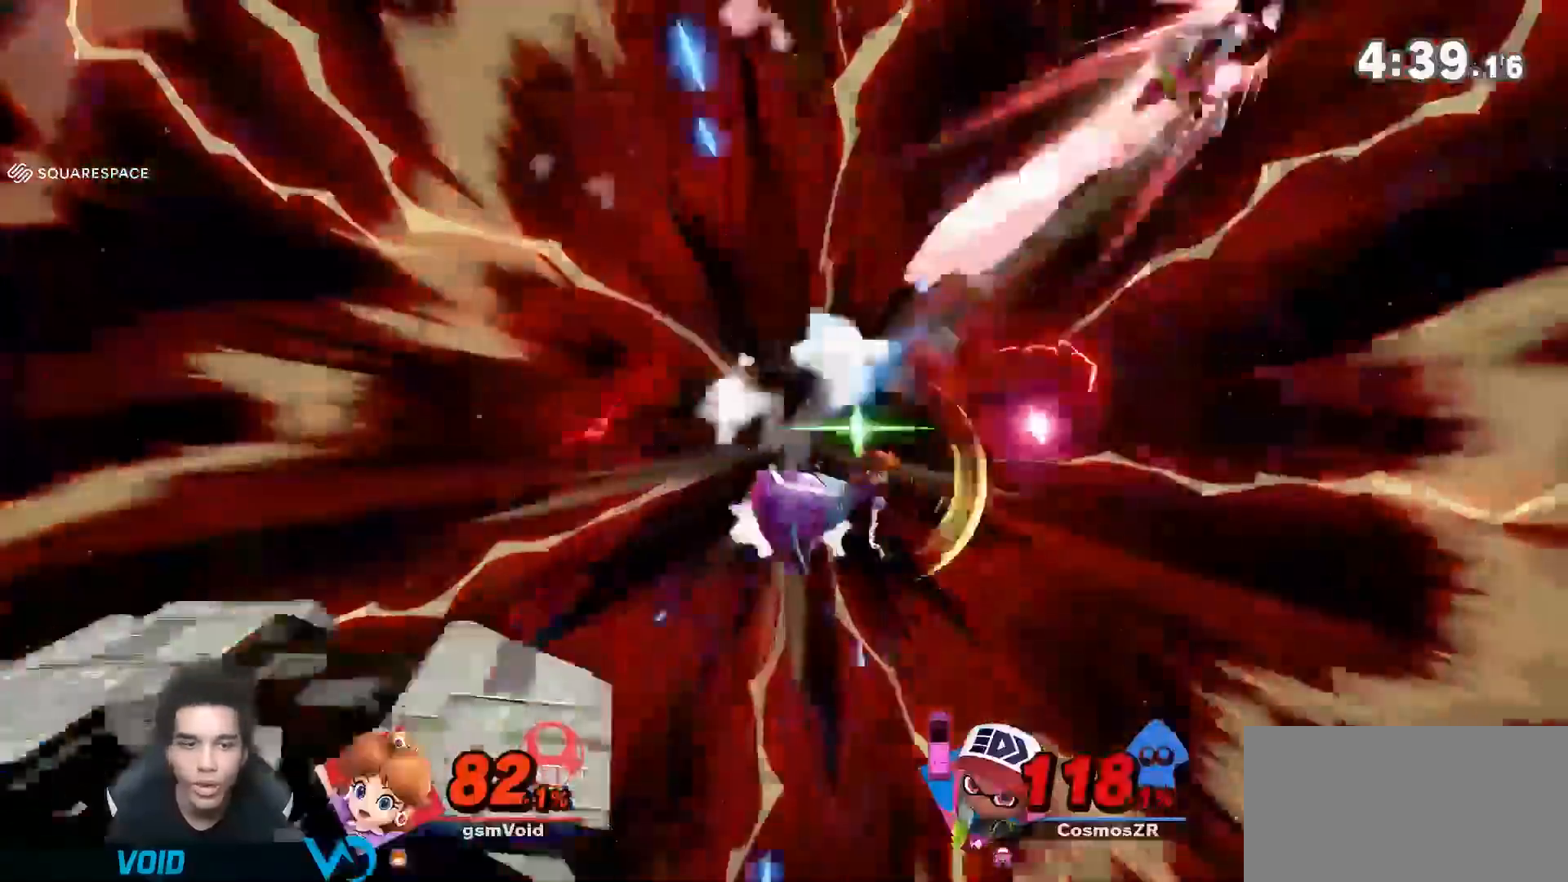
{"buttons": [], "left_stick": "center", "right_stick": "center", "events": [[117, "left_stick", "down-left"], [250, "left_stick", "left"], [367, "left_stick", "center"]]}